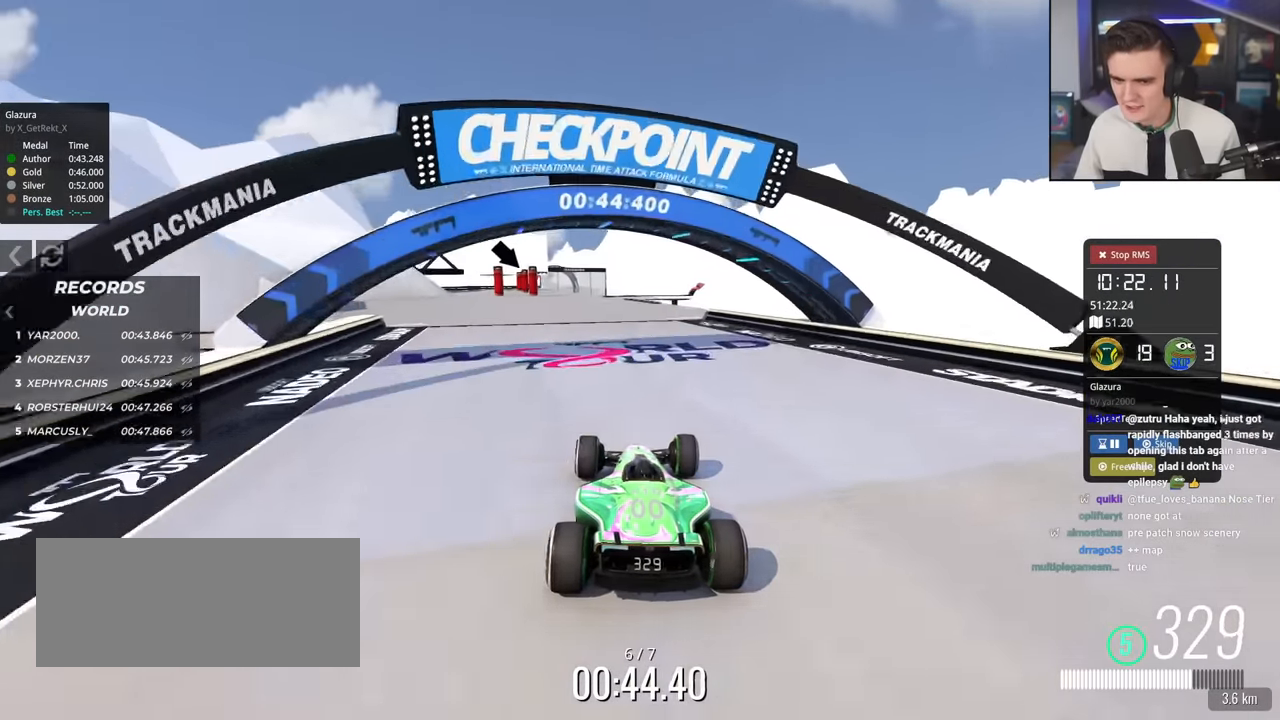
Gameplay with keyboard; each line is a JSON object with the keys held at the frame after it. "events" lists presses ("down") and releases ("up") of "brake", "down", "left", "right" and "up" between this image and that frame as [ms after this image, input, new state], when the widget could be followed in between. No other keys are recorded. Mouse input is not recorded. Key names are as the overlay labels them; some are game actions (e.g. jump) rather than physical keys.
{"keys": ["up"], "events": [[250, "left", "down"], [400, "left", "up"]]}
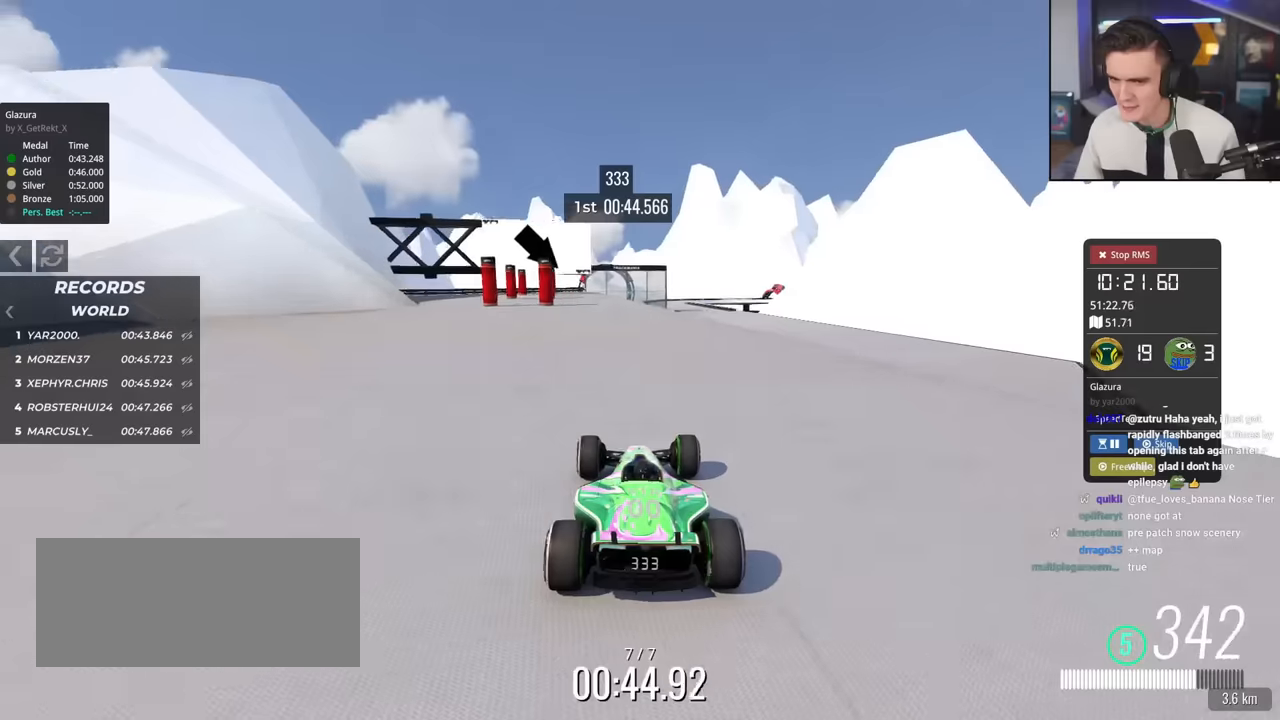
{"keys": ["up"], "events": [[317, "left", "down"], [451, "left", "up"]]}
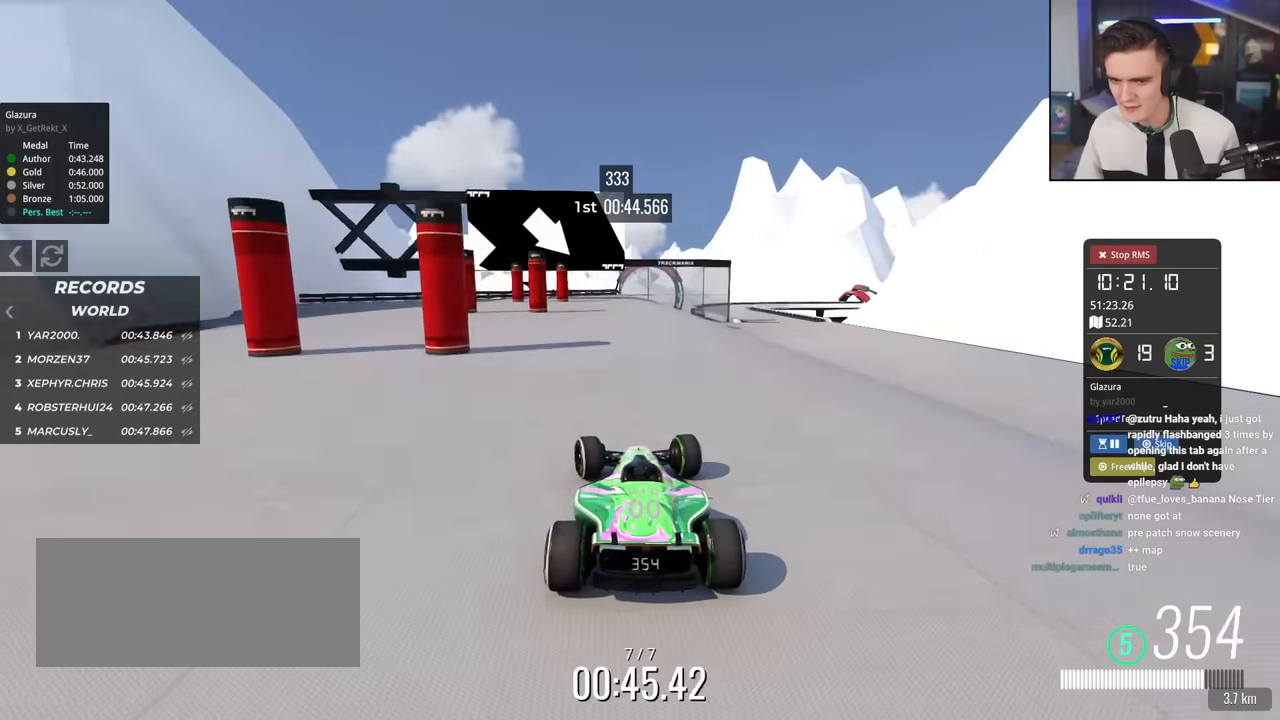
{"keys": ["right"], "events": [[50, "right", "down"], [333, "up", "up"]]}
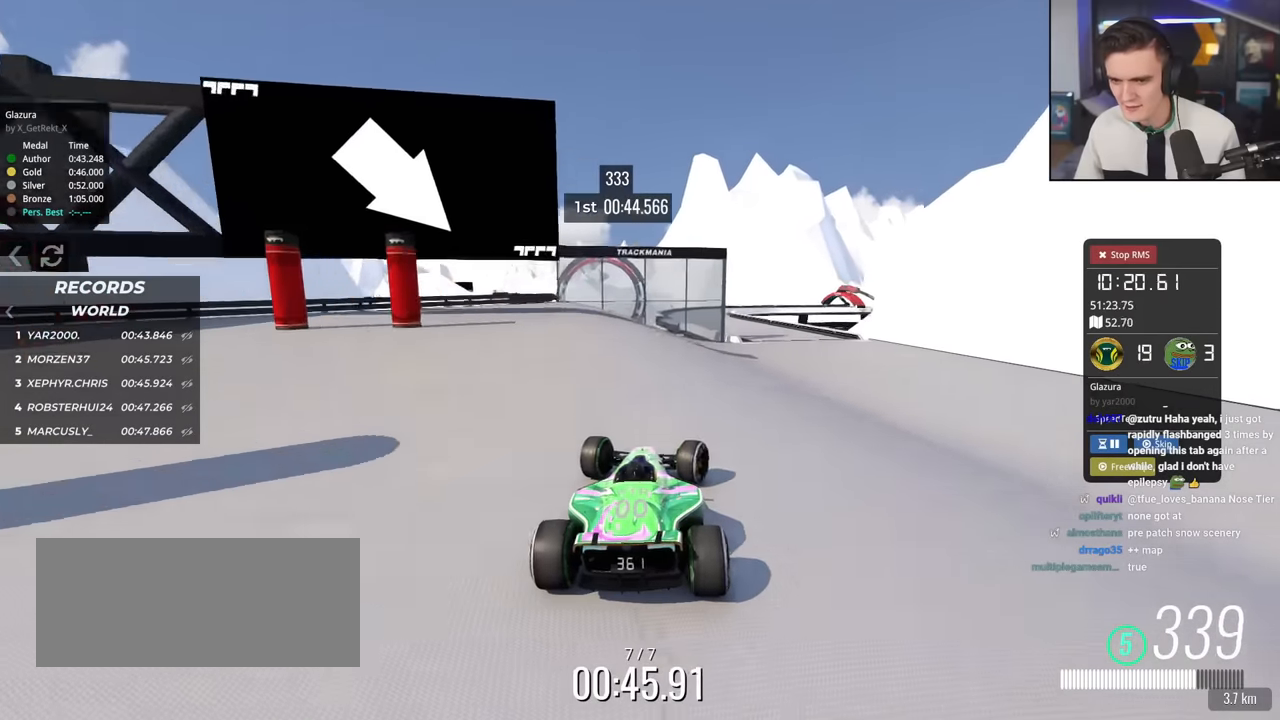
{"keys": ["left", "up"], "events": [[200, "left", "down"], [200, "right", "up"], [451, "up", "down"]]}
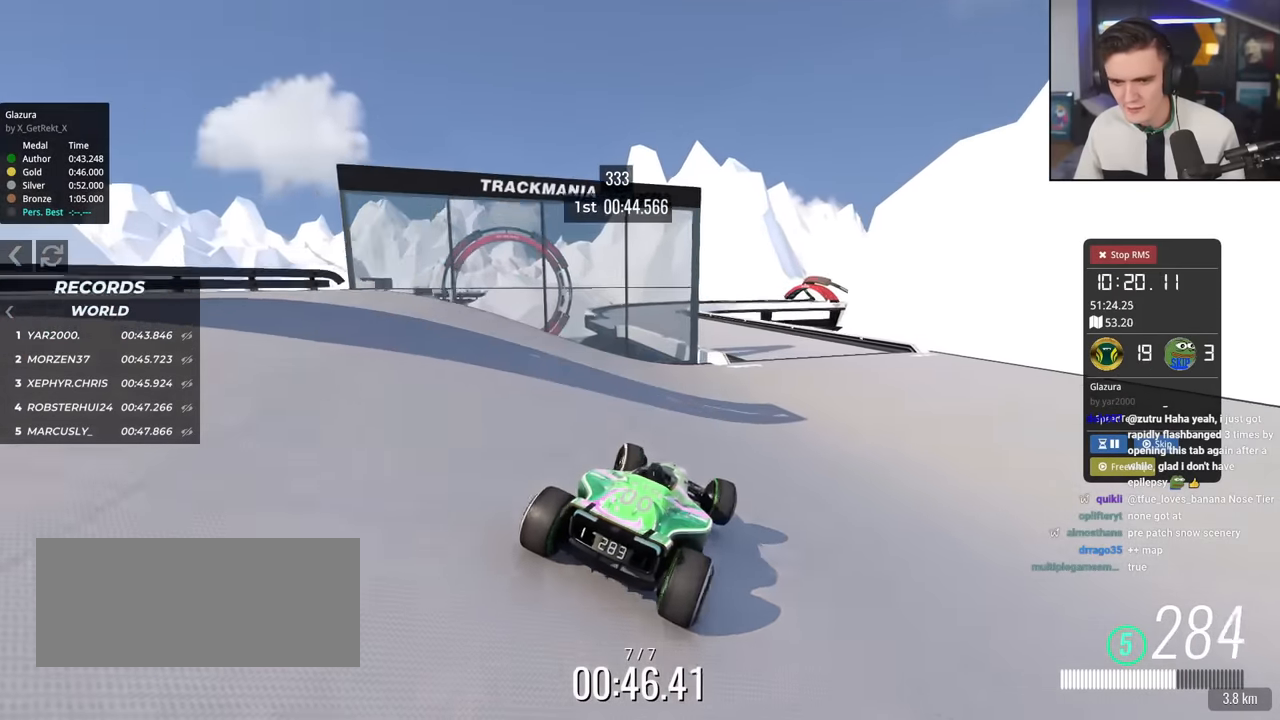
{"keys": ["up"], "events": [[83, "left", "up"]]}
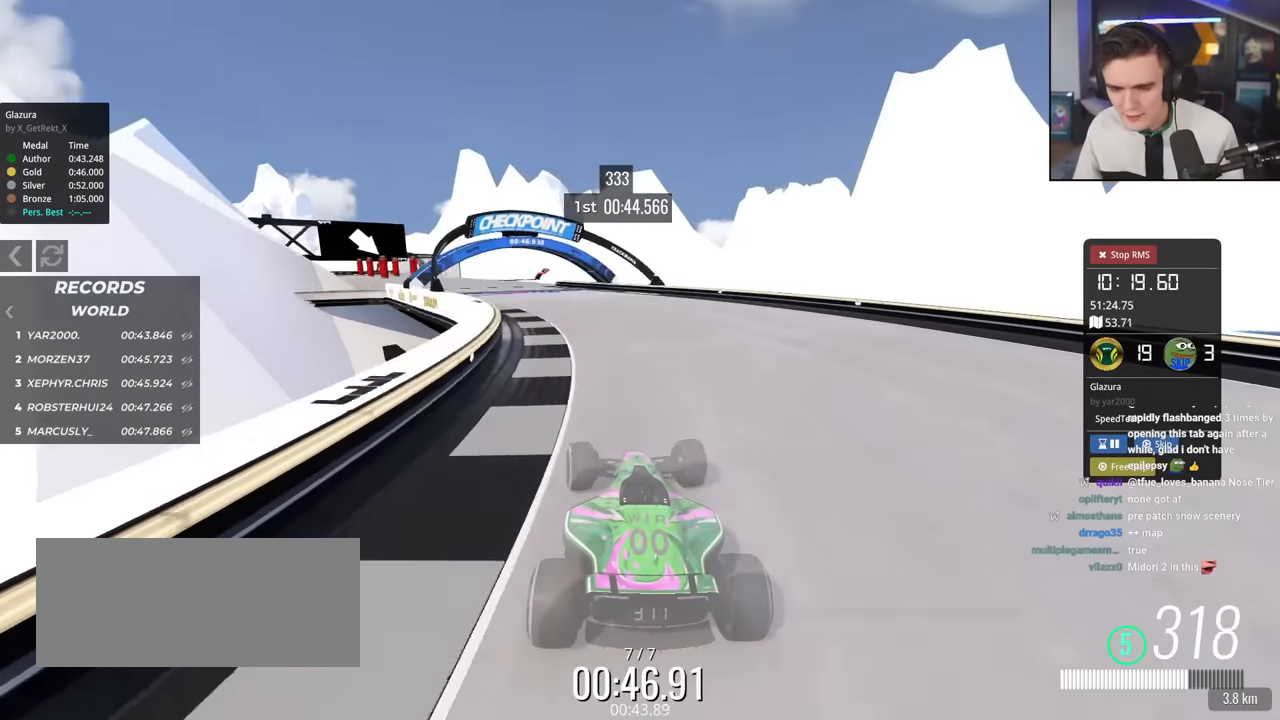
{"keys": ["up"], "events": []}
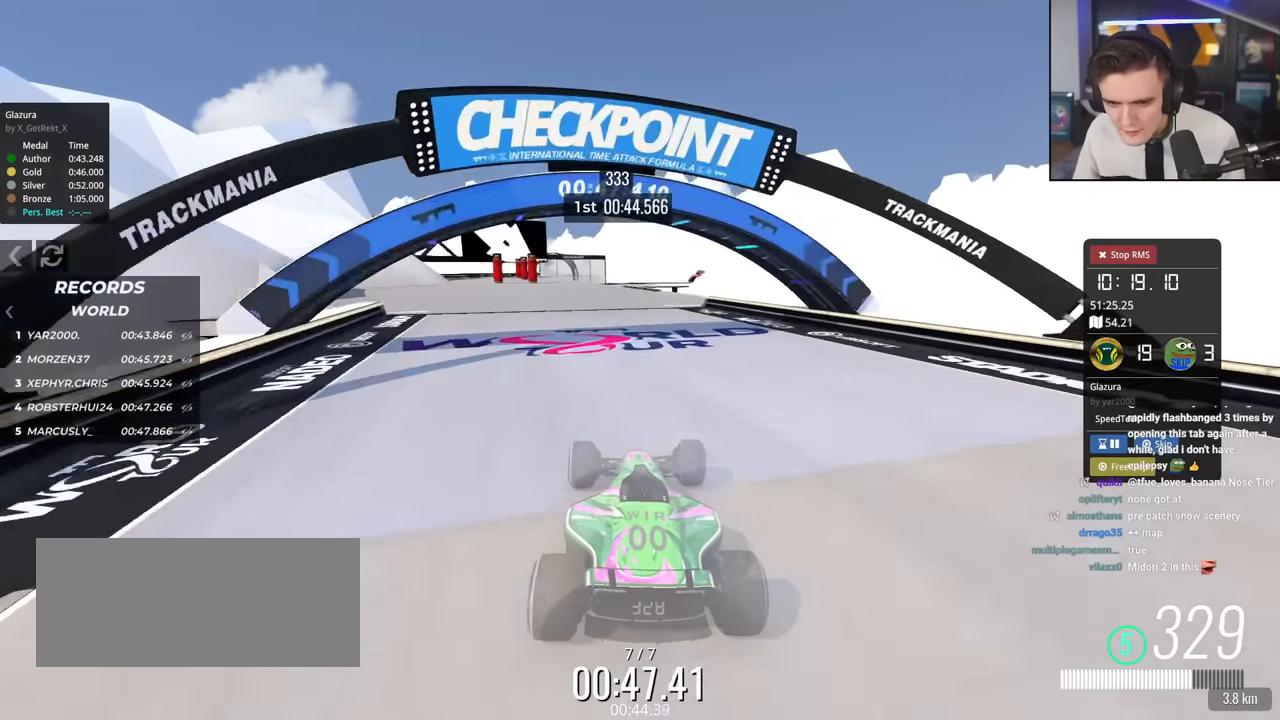
{"keys": ["up"], "events": [[250, "left", "down"], [433, "left", "up"]]}
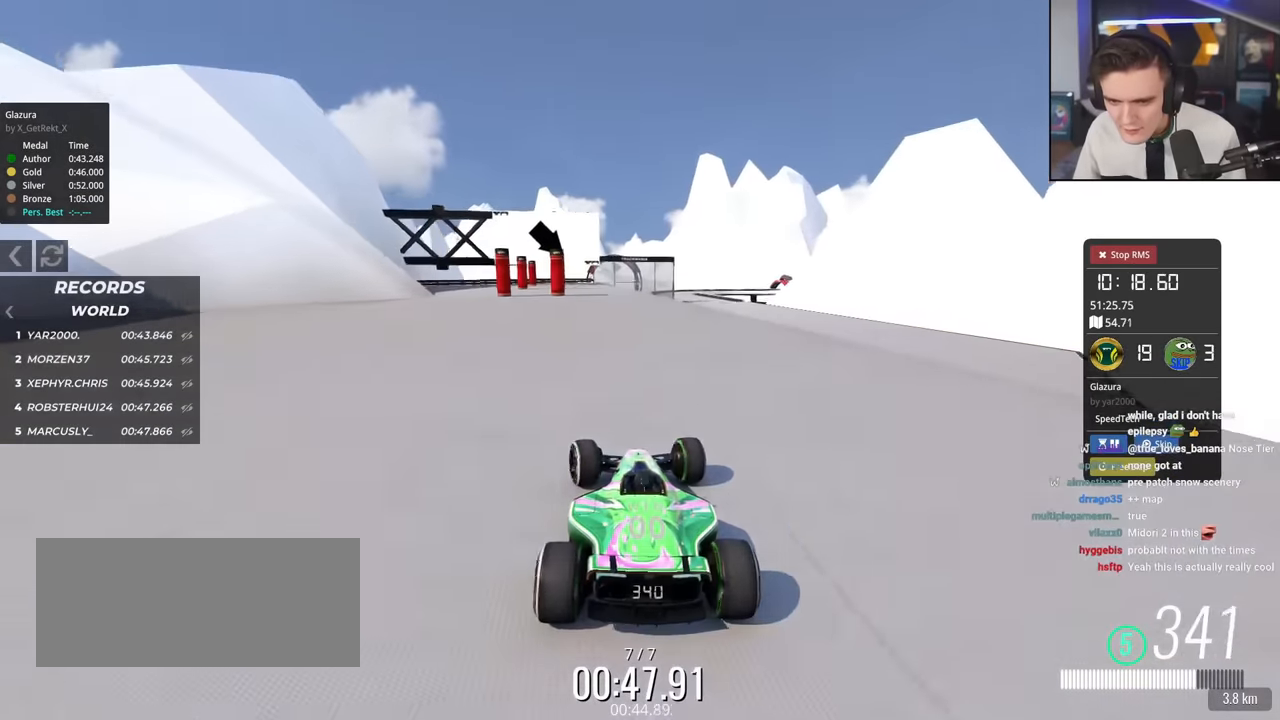
{"keys": ["up"], "events": []}
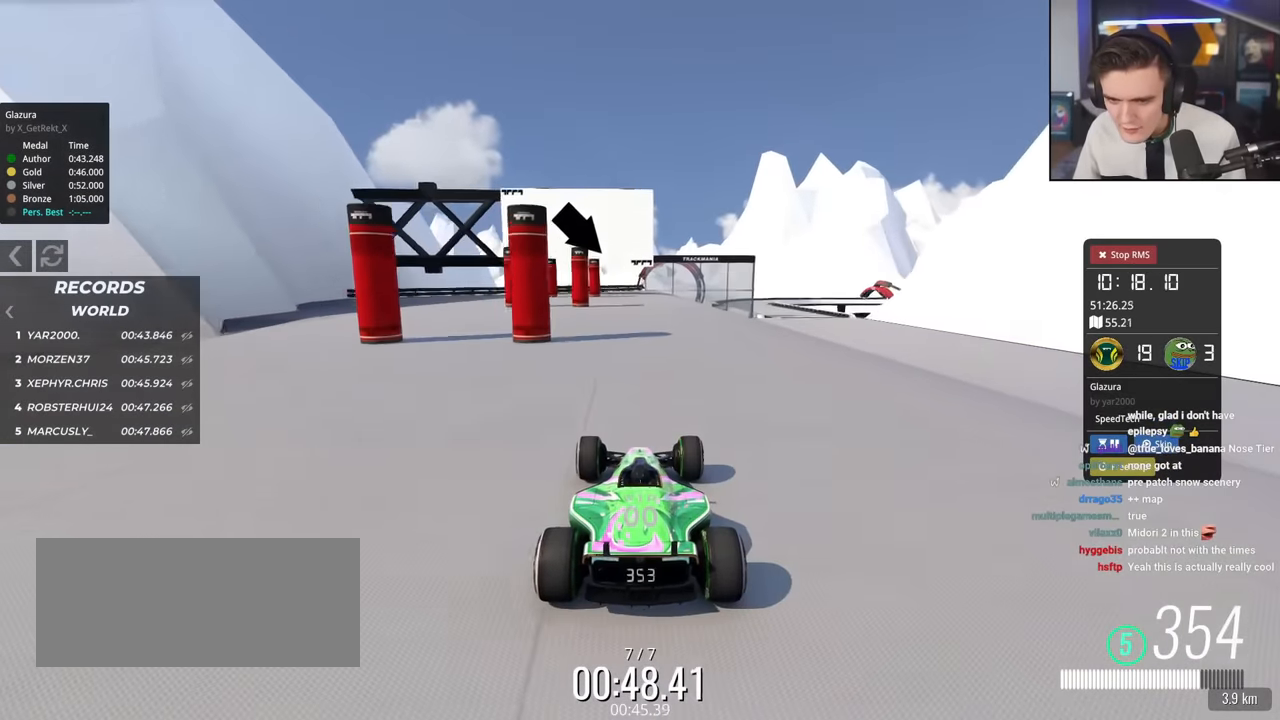
{"keys": ["up"], "events": []}
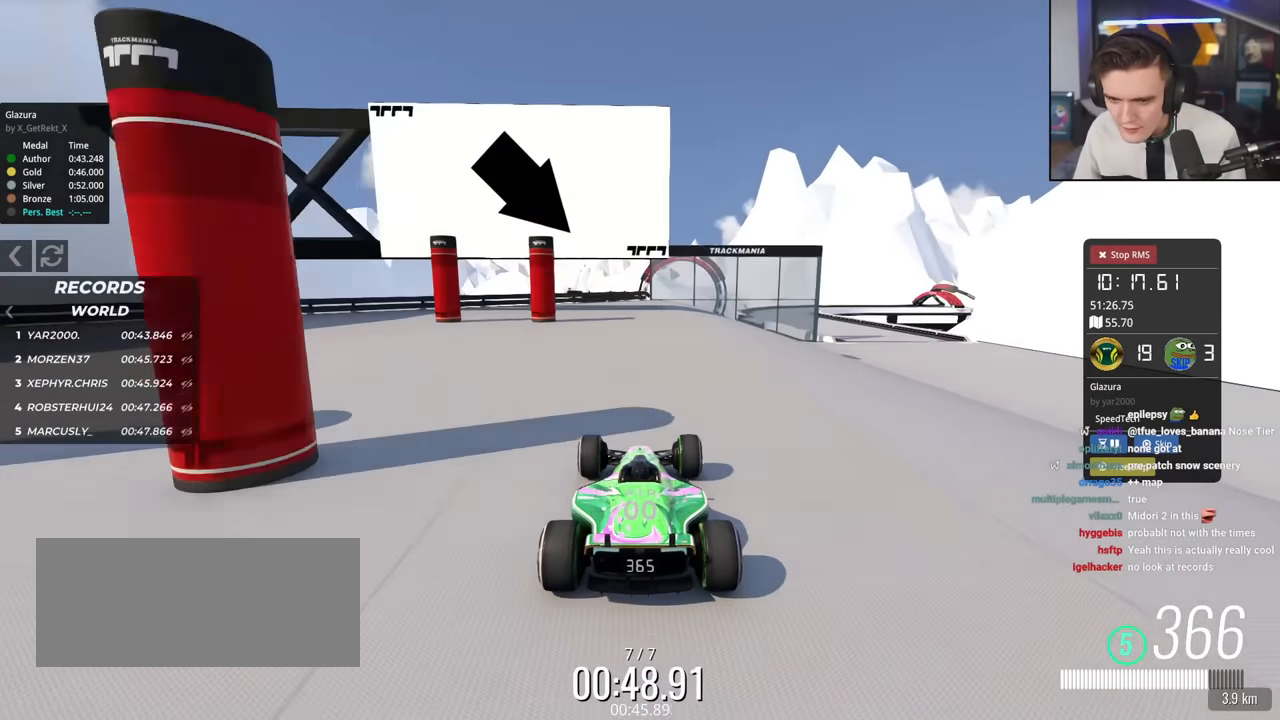
{"keys": ["up"], "events": []}
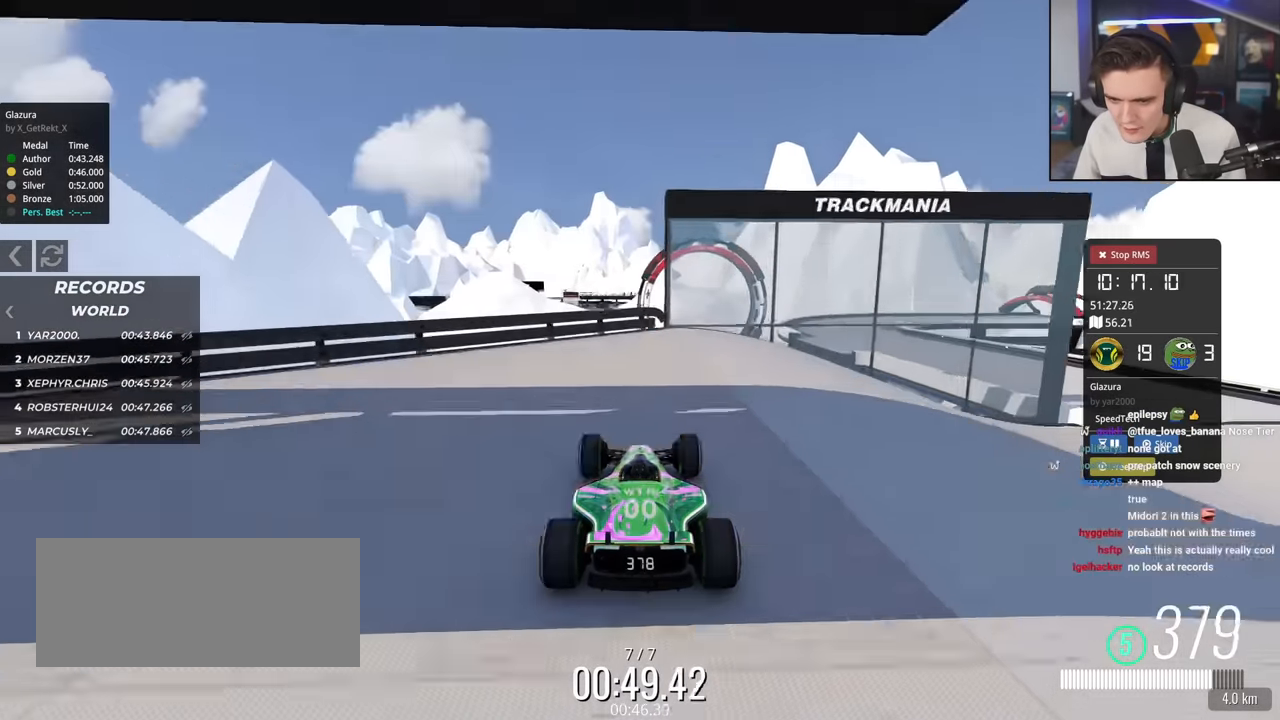
{"keys": ["up"], "events": []}
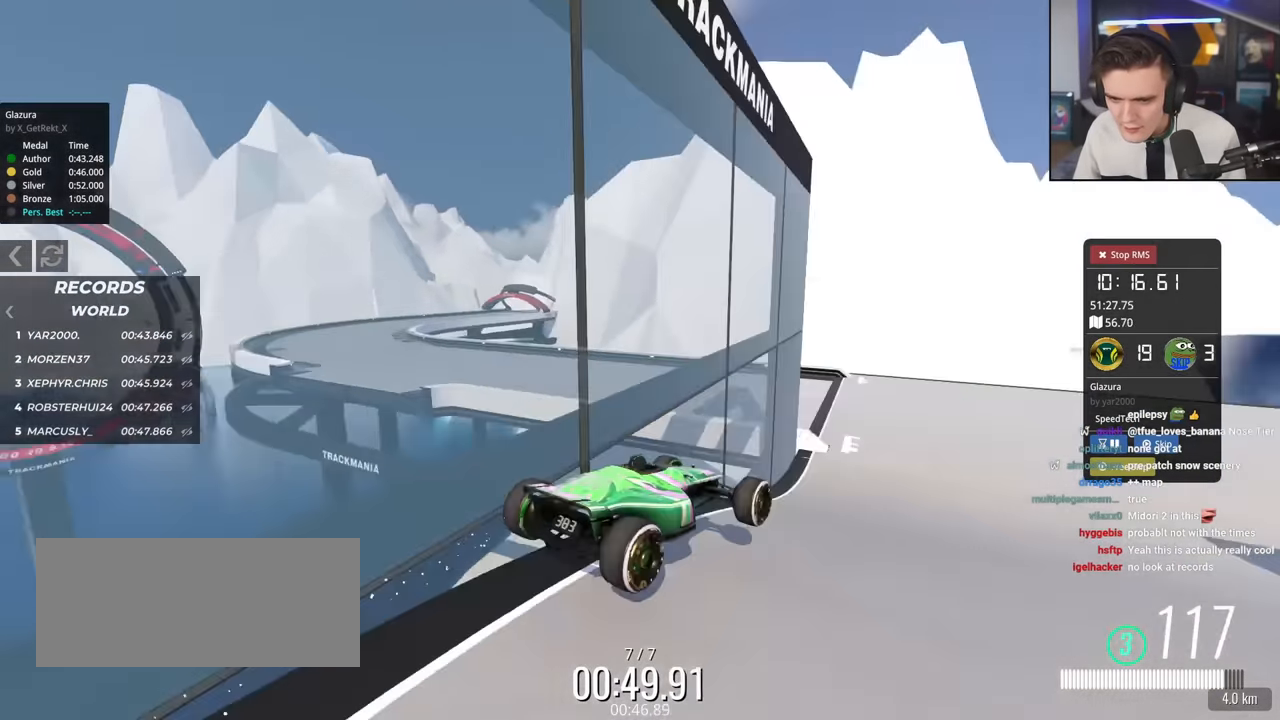
{"keys": ["up"], "events": []}
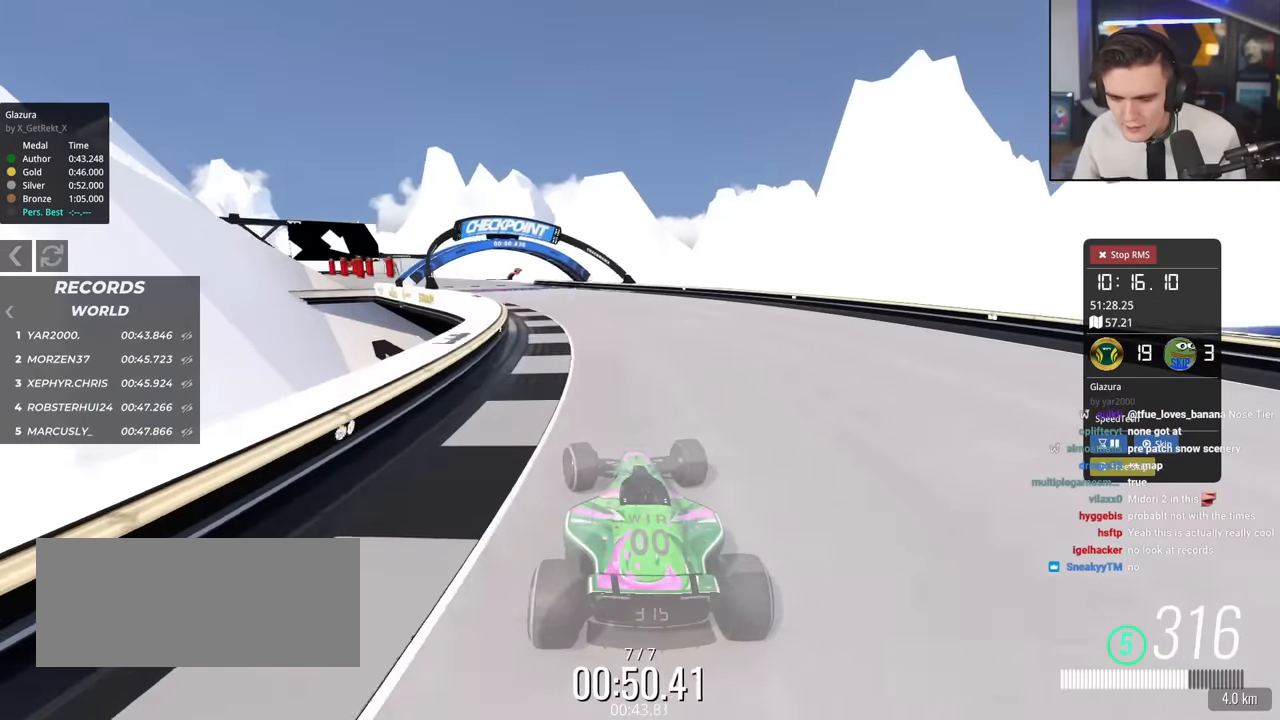
{"keys": ["up"], "events": []}
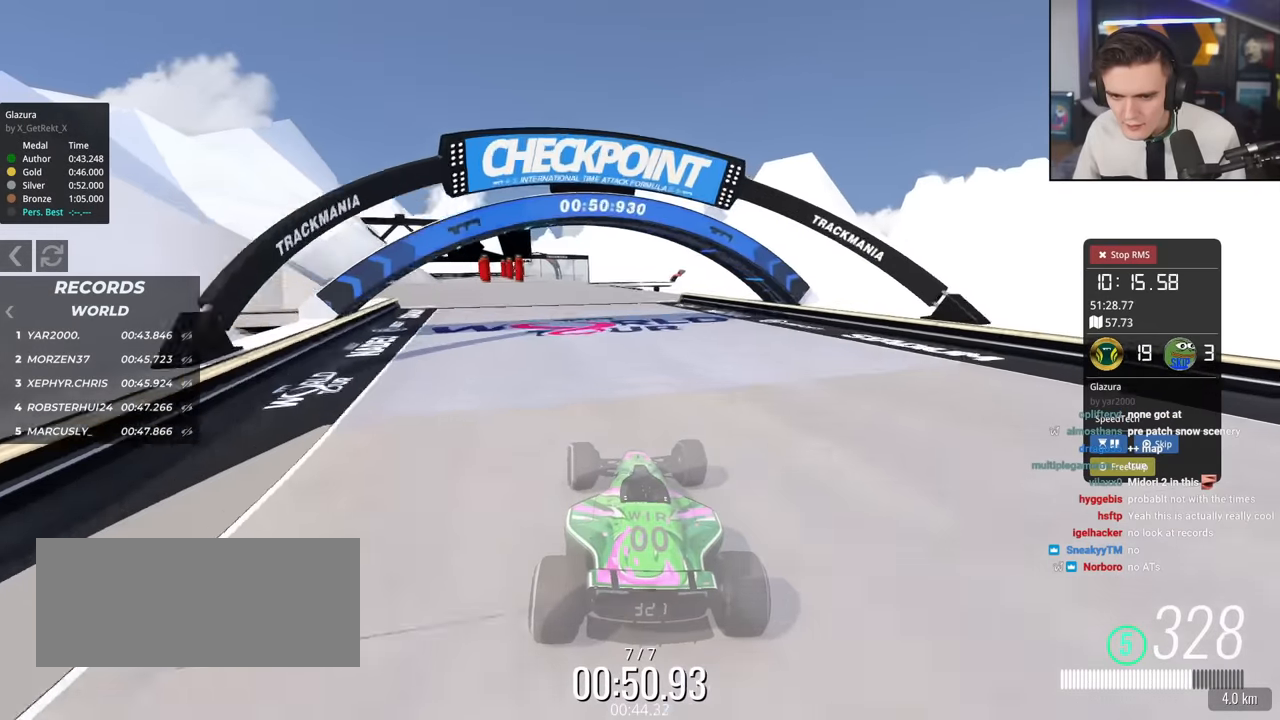
{"keys": ["up"], "events": [[16, "right", "down"], [450, "right", "up"]]}
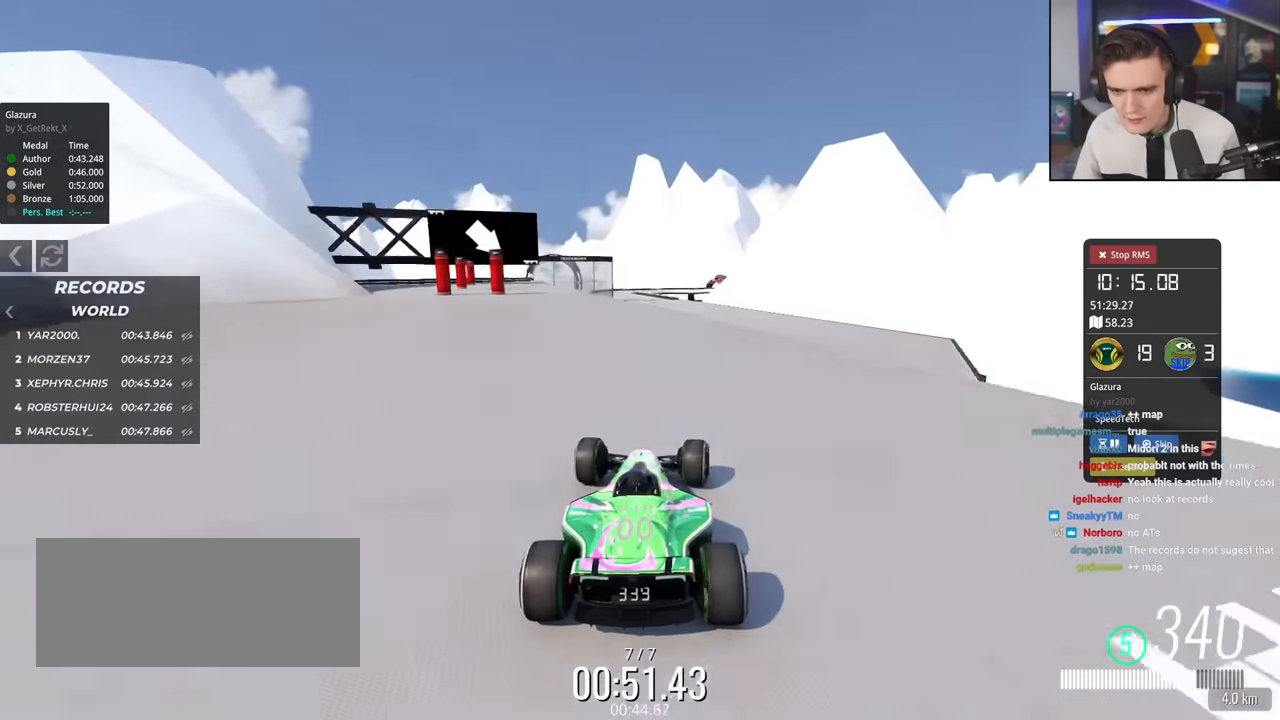
{"keys": ["up"], "events": [[84, "left", "down"], [217, "left", "up"], [367, "right", "down"], [451, "right", "up"]]}
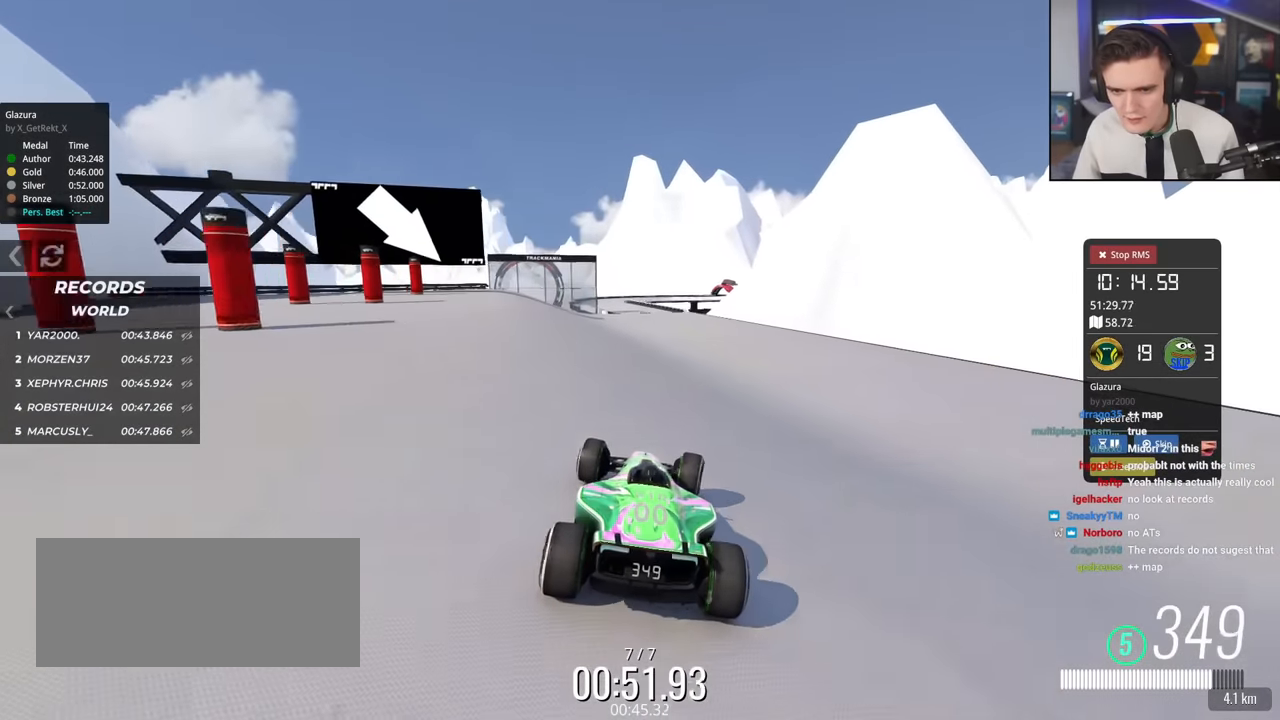
{"keys": ["up"], "events": [[150, "right", "down"], [283, "right", "up"]]}
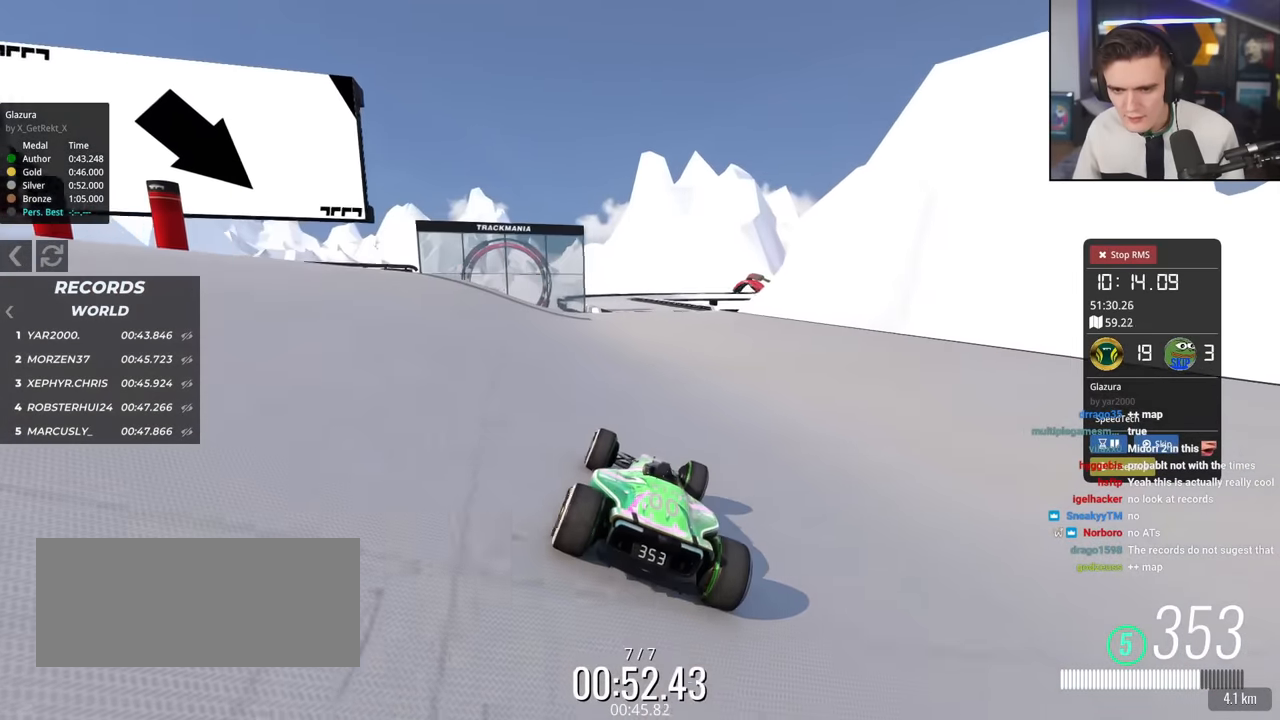
{"keys": ["up"], "events": [[17, "right", "down"], [150, "right", "up"], [301, "left", "down"], [484, "left", "up"]]}
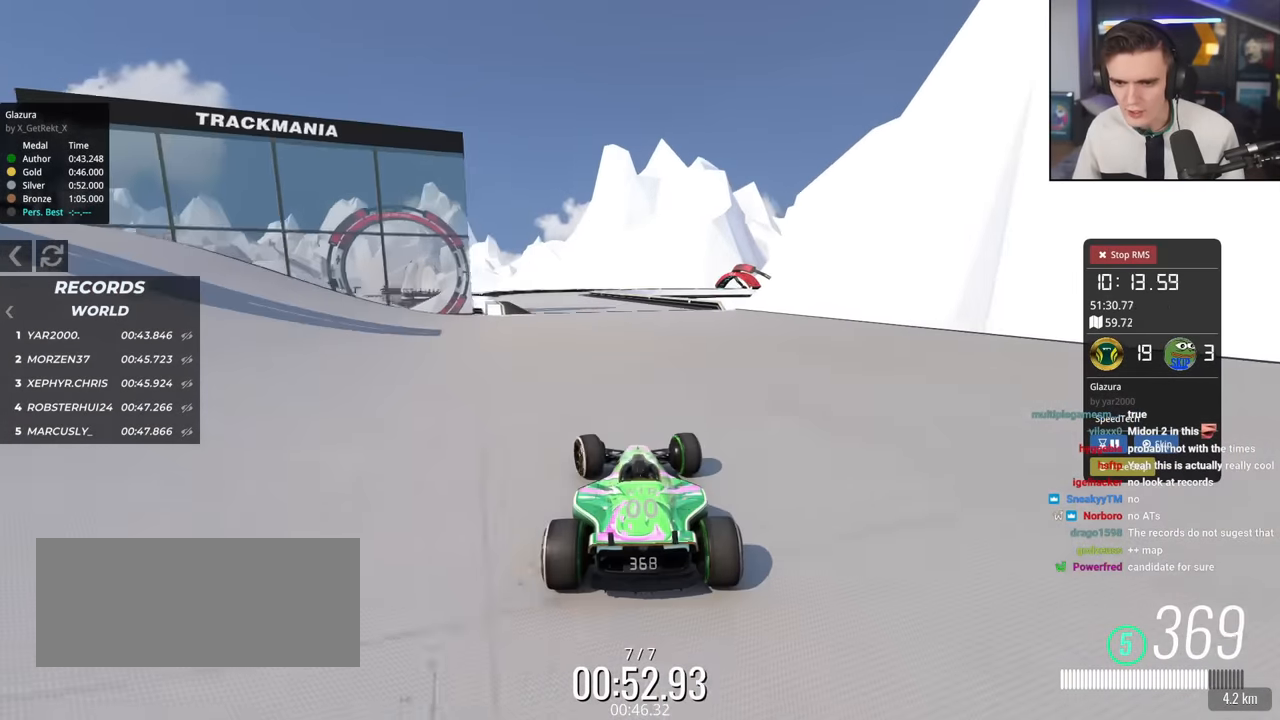
{"keys": ["left", "up"], "events": [[33, "left", "down"]]}
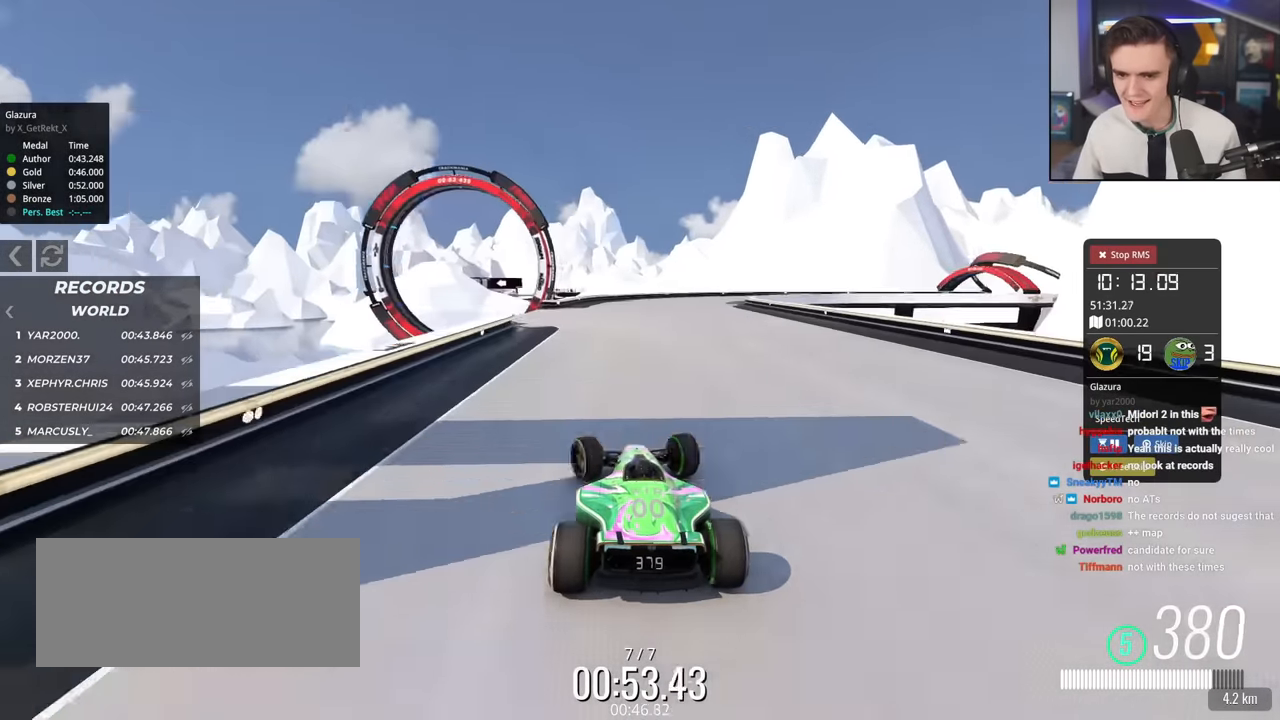
{"keys": ["up"], "events": [[334, "left", "up"]]}
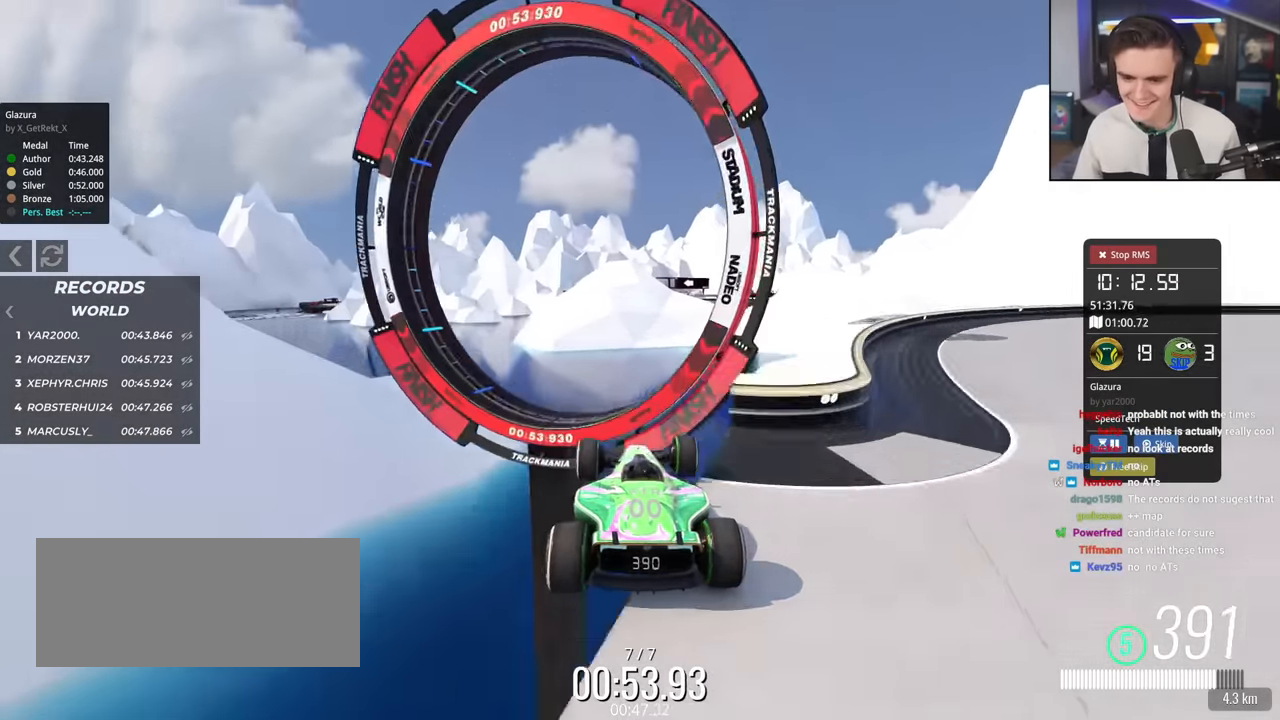
{"keys": [], "events": [[450, "up", "up"]]}
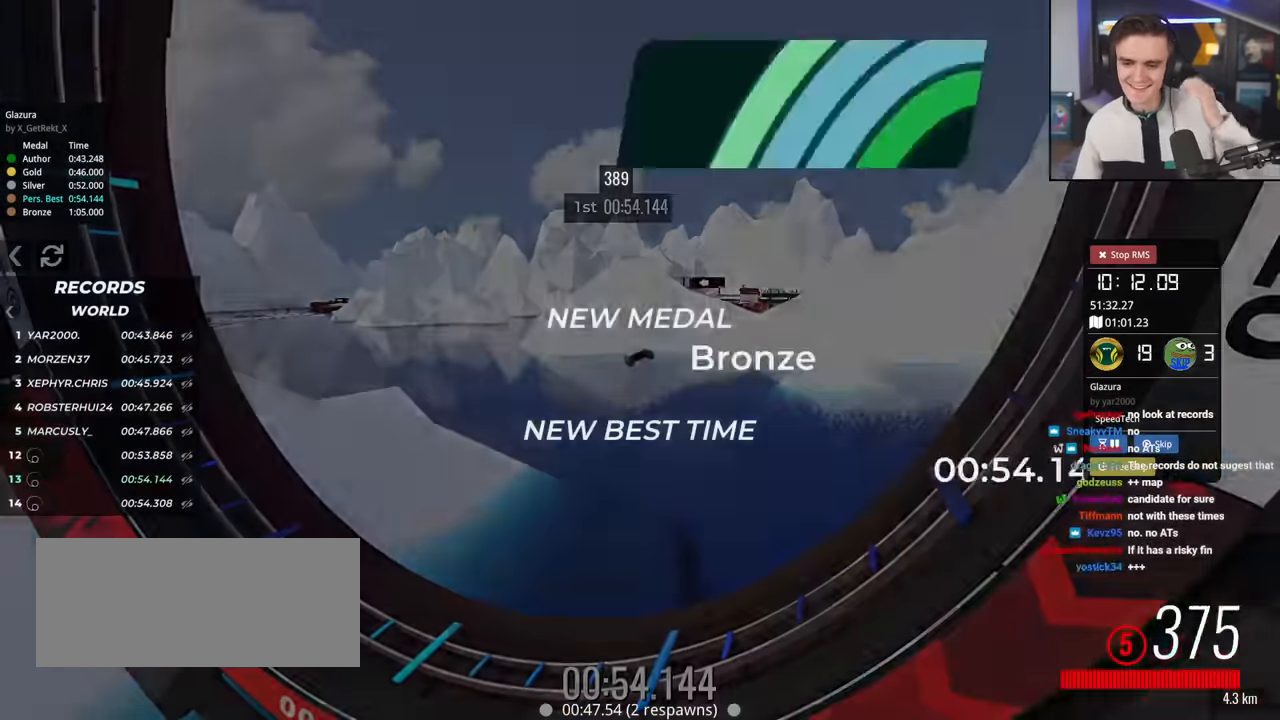
{"keys": [], "events": []}
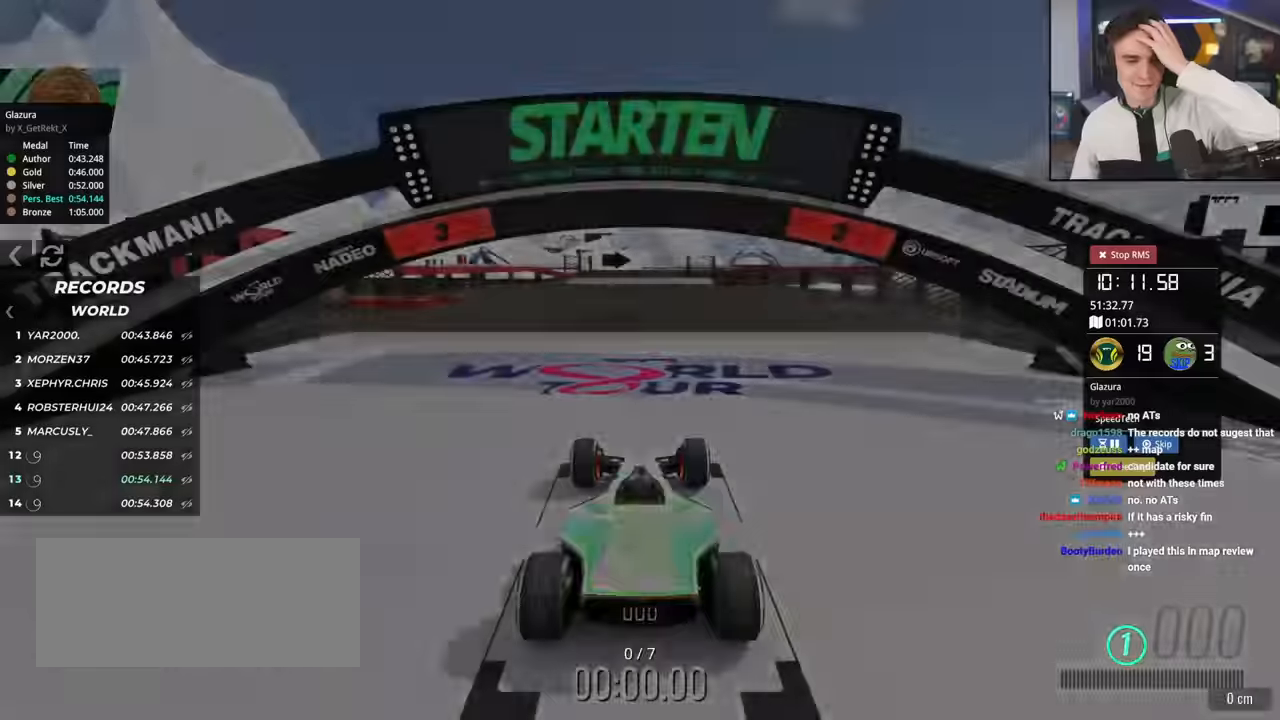
{"keys": ["up"], "events": [[101, "up", "down"]]}
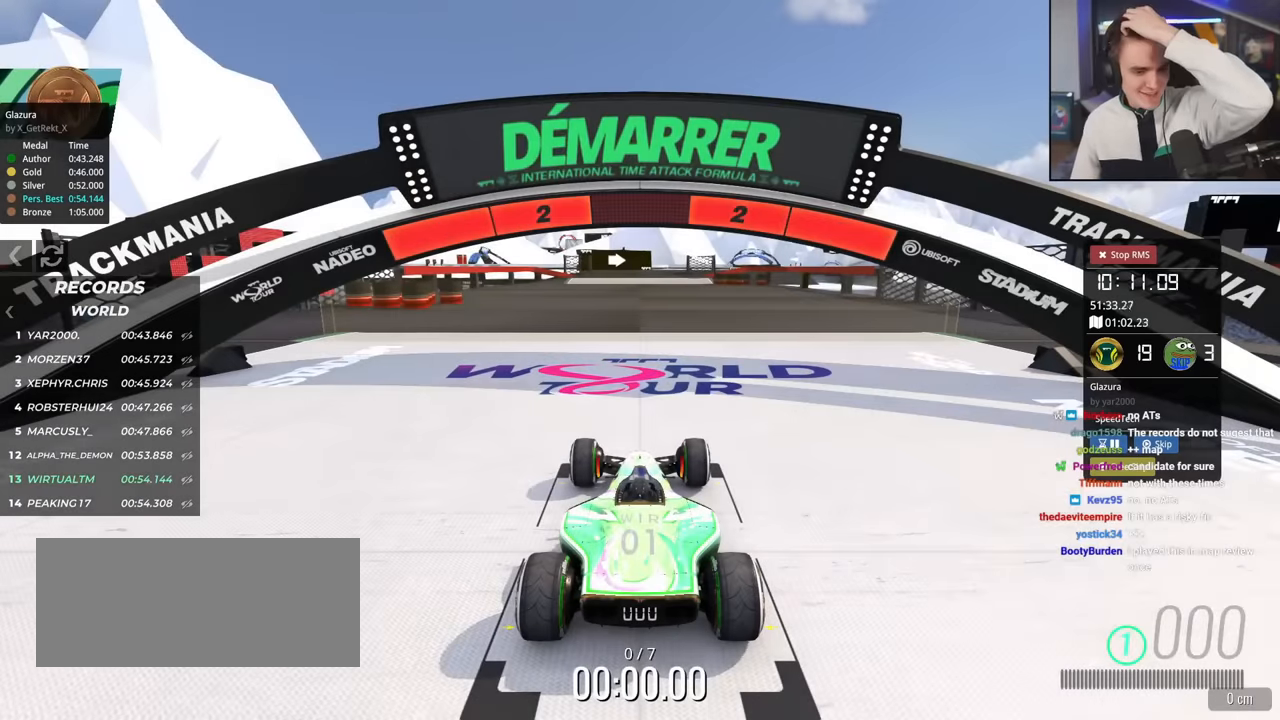
{"keys": ["up"], "events": []}
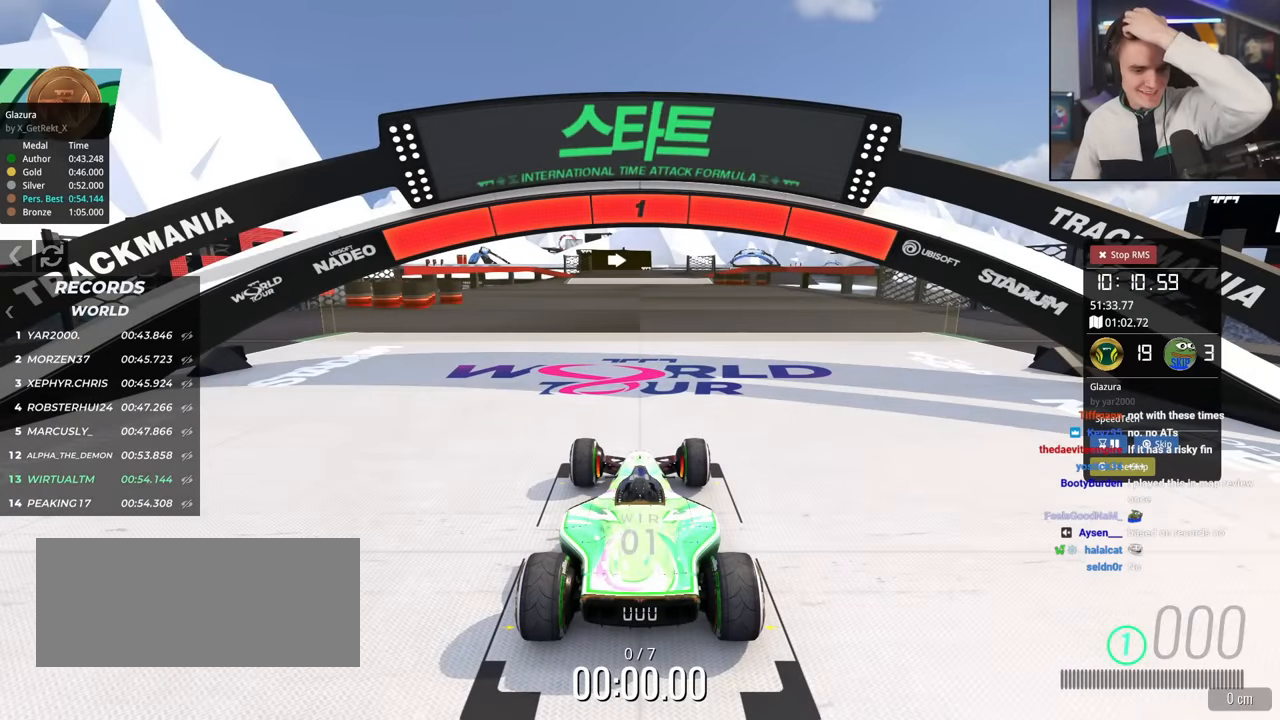
{"keys": ["up"], "events": []}
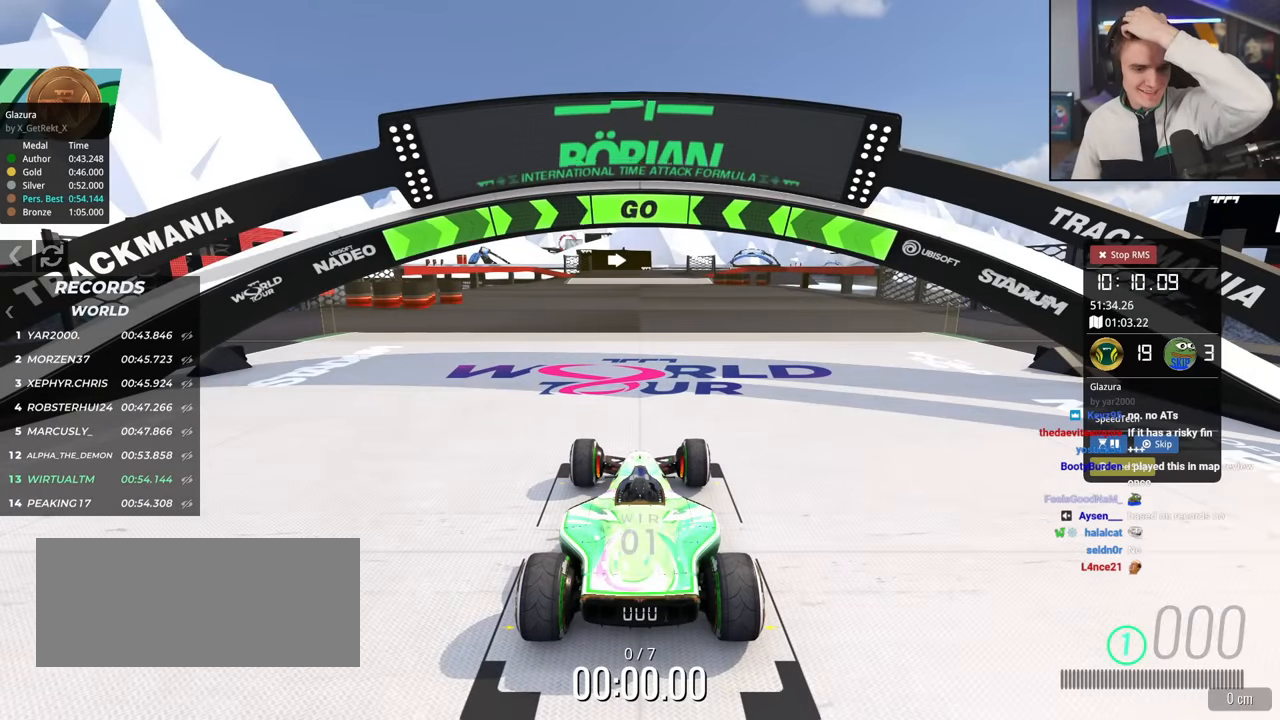
{"keys": ["up"], "events": []}
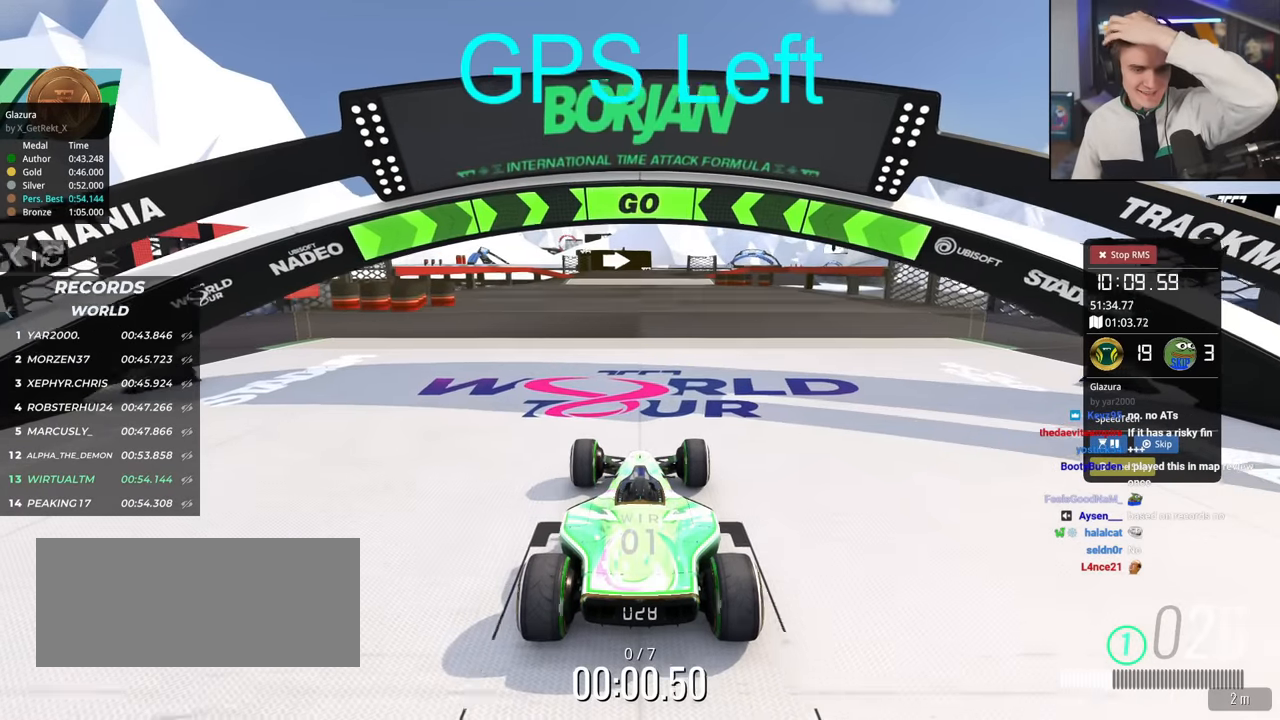
{"keys": ["up"], "events": []}
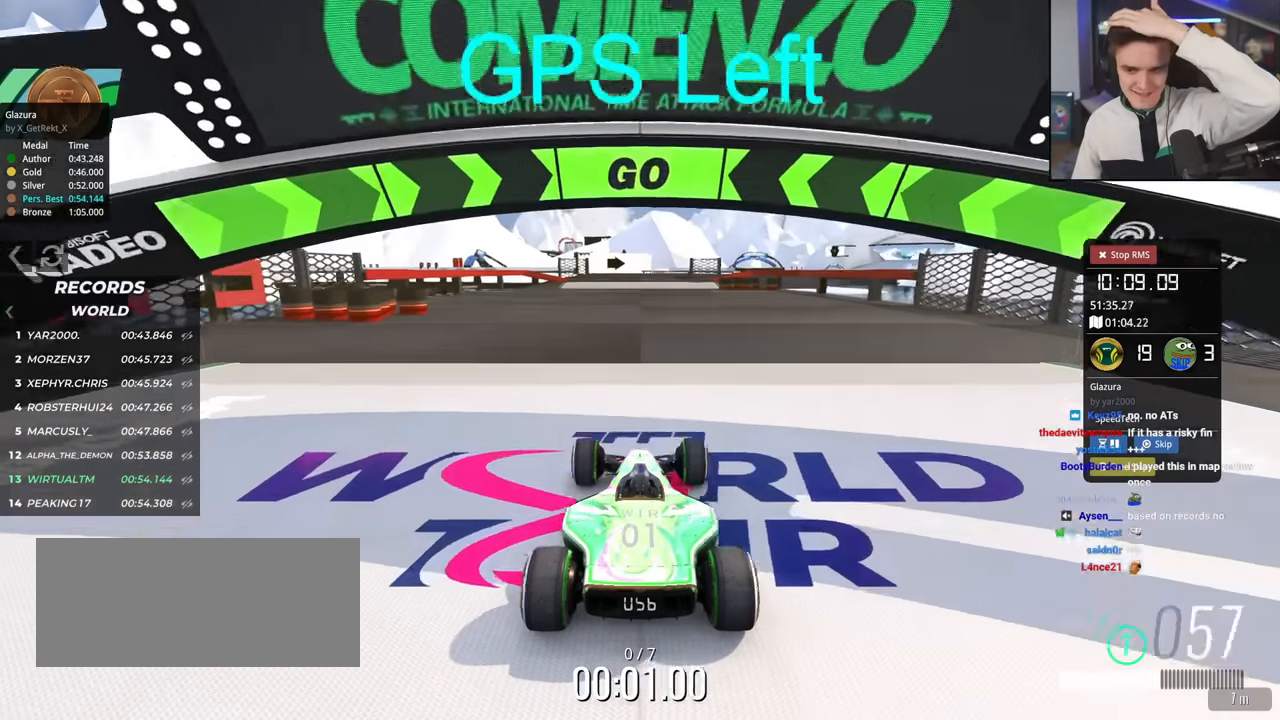
{"keys": ["up"], "events": []}
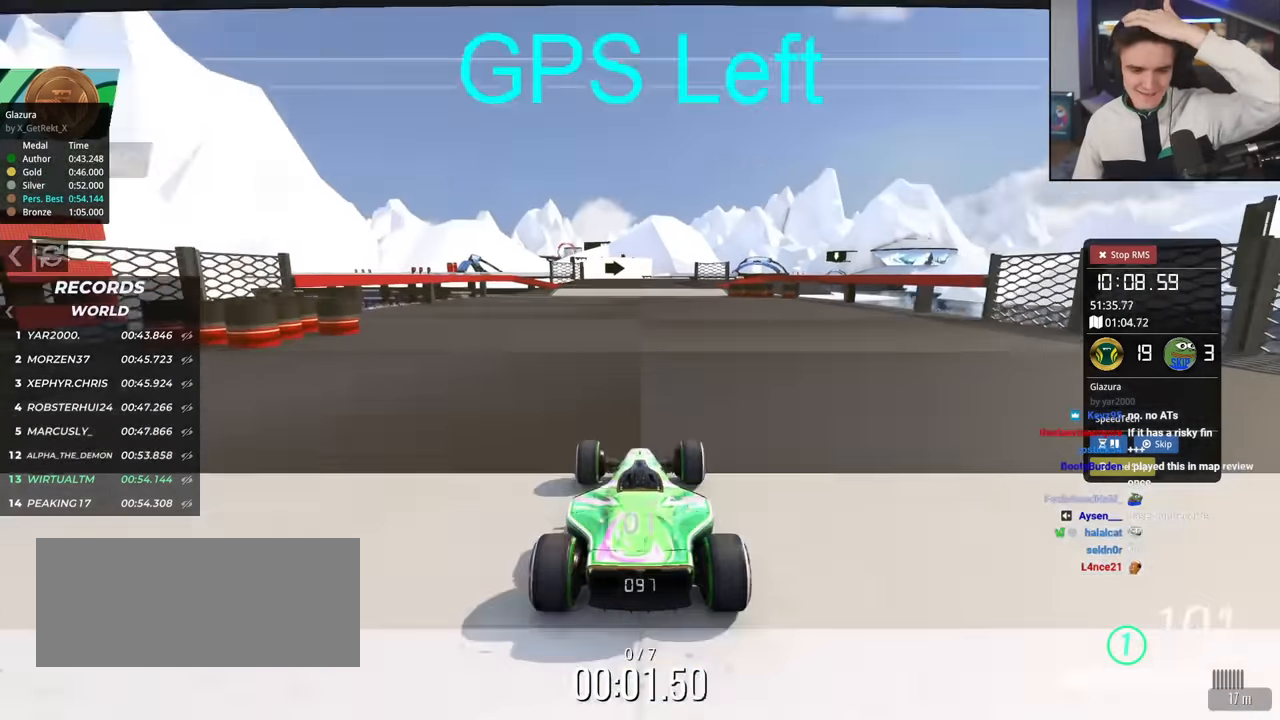
{"keys": ["up"], "events": []}
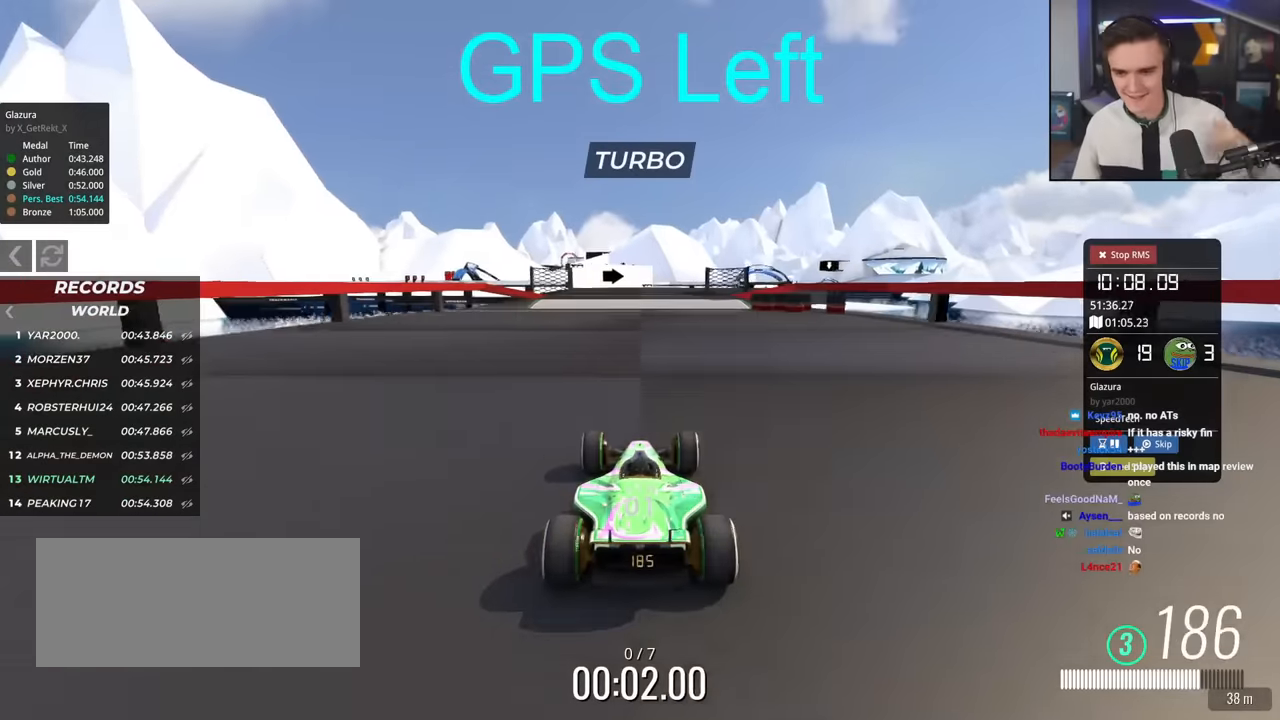
{"keys": ["up"], "events": [[66, "right", "down"], [116, "right", "up"]]}
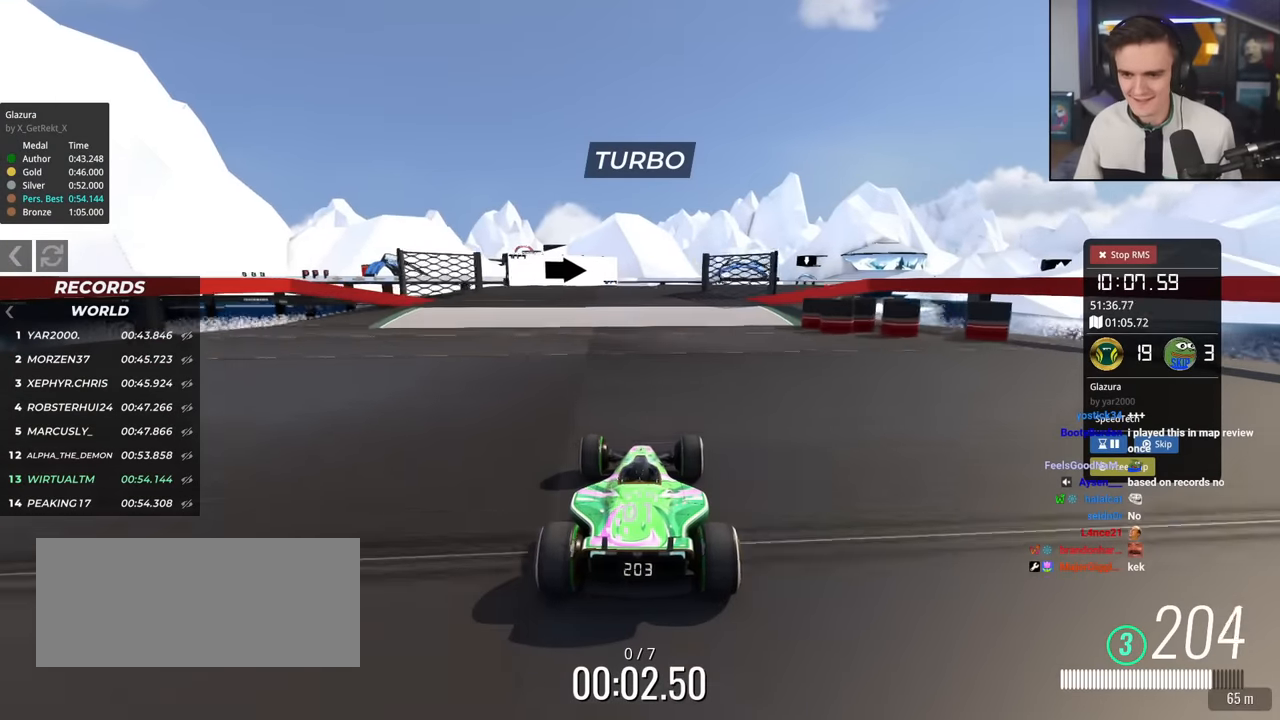
{"keys": ["up"], "events": [[267, "right", "down"], [451, "right", "up"]]}
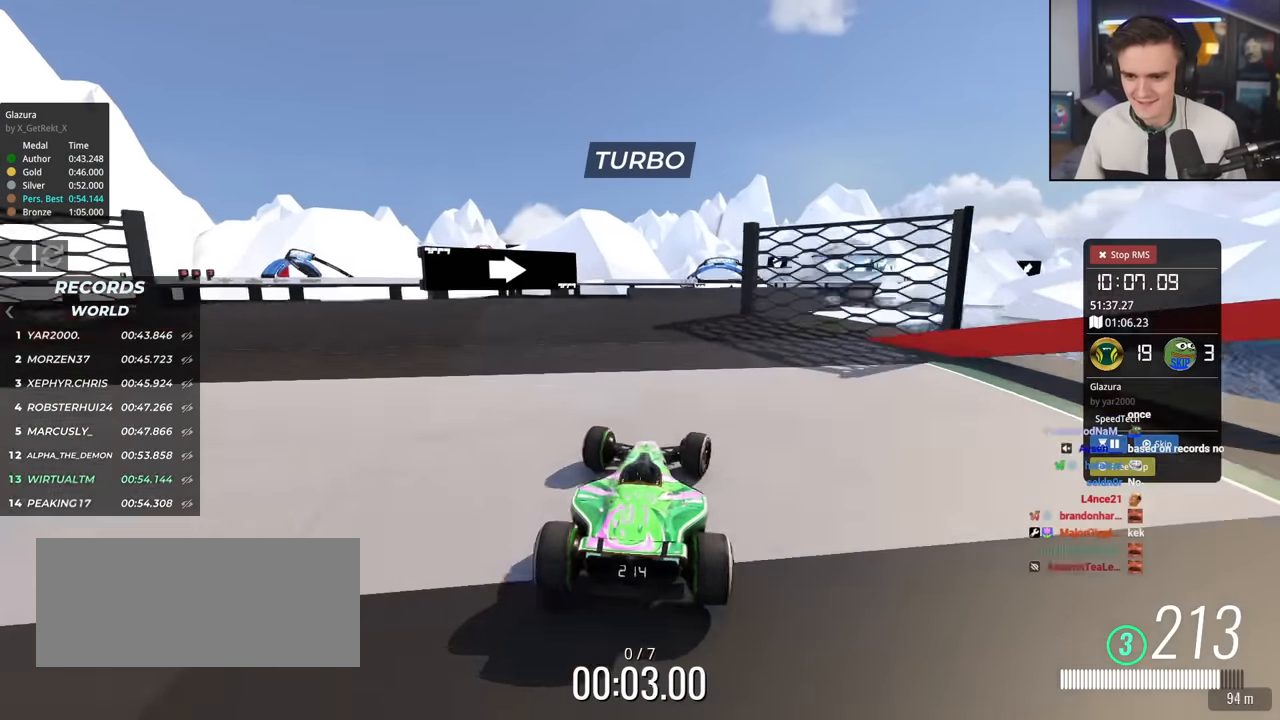
{"keys": ["up"], "events": [[50, "left", "down"], [100, "left", "up"]]}